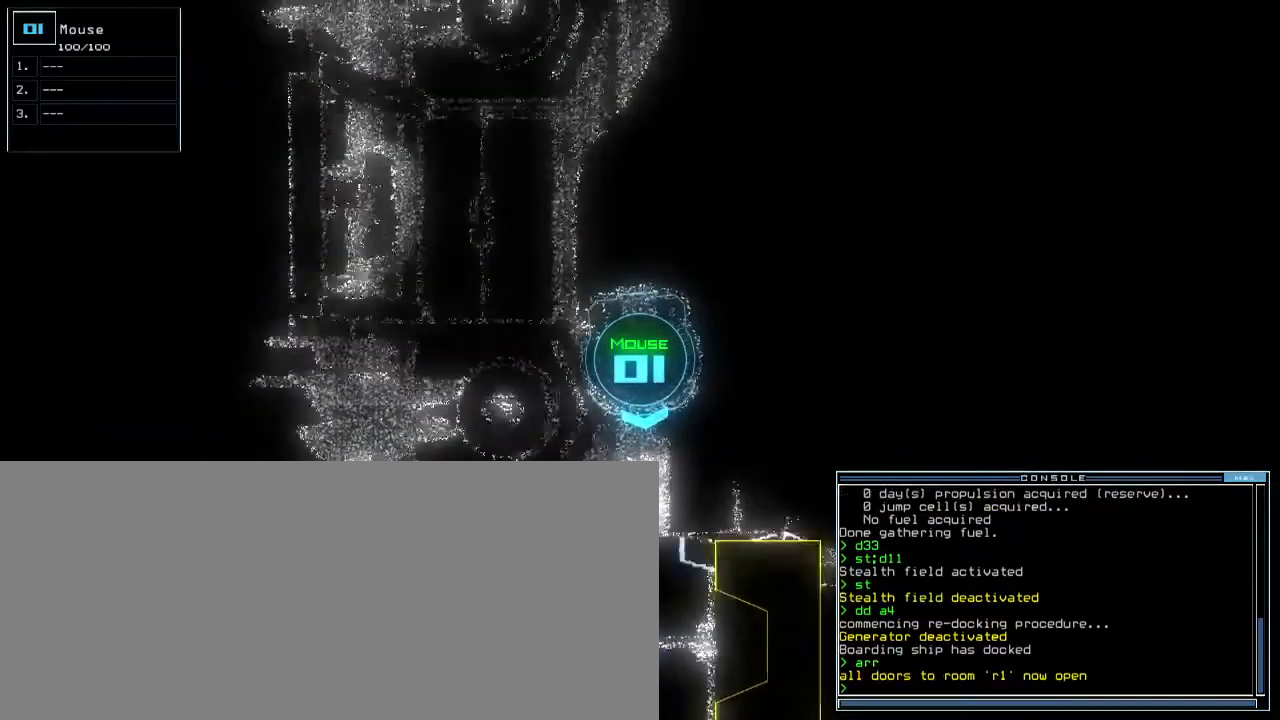
Gameplay with keyboard; each line is a JSON object with the keys held at the frame after it. "events" lists presses ("down") and releases ("up") of ".", "0", "1", "2", "3", "4", "5", "6", "7", "8", "9", "a", "b", "backspace", "c", "caps_lock", "comma", "ctrl_l", "ctrl_r", "d", "down", "e", "equals", "escape", "f", "f8", "g", "h", "i", "j", "k", "l", "left", "m", "minus", "n", "o", "p", "q", "quote", "r", "return", "right", "s", "semicolon", "shift_l", "shift_r", "space", "t", "tab", "tilde", "u", "up", "v", "w", "x", "y" and "z" between this image and that frame as [ms after this image, input, new state], when the widget could be followed in between. No other keys are recorded. Mouse input is not recorded. Not read: other_keys.
{"keys": ["up"]}
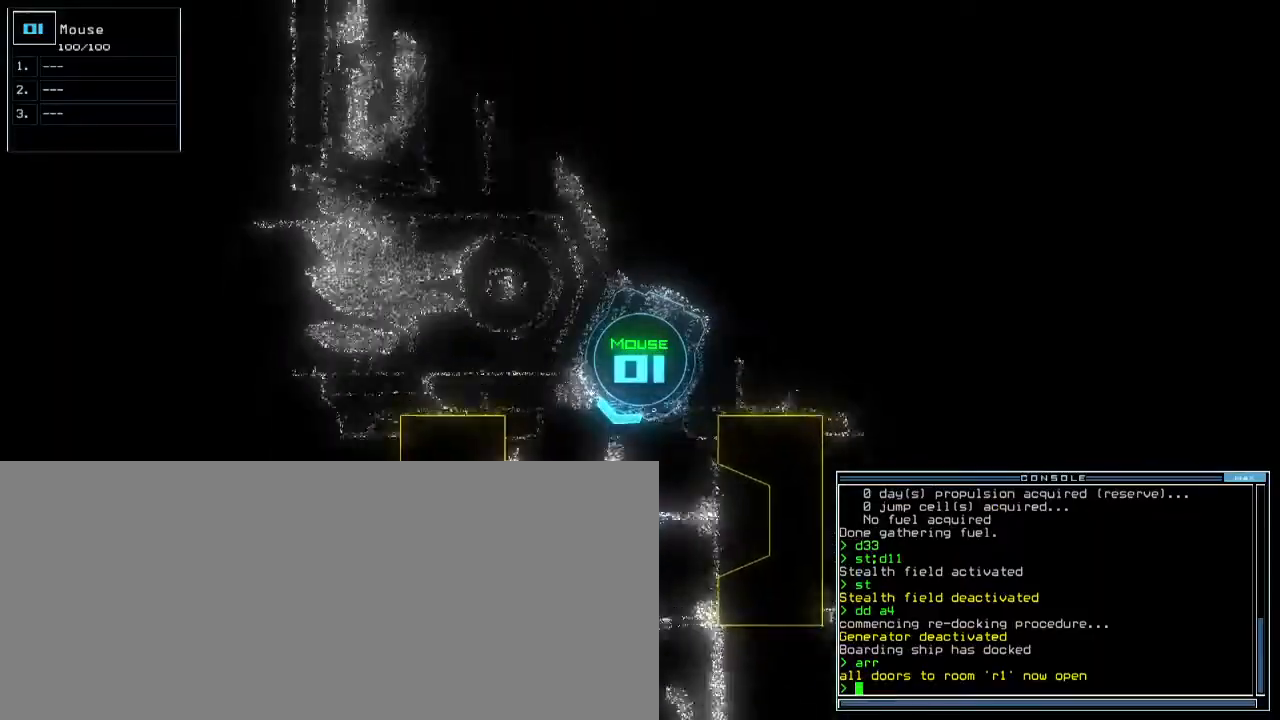
{"keys": ["up"], "events": [[367, "left", "down"], [450, "left", "up"]]}
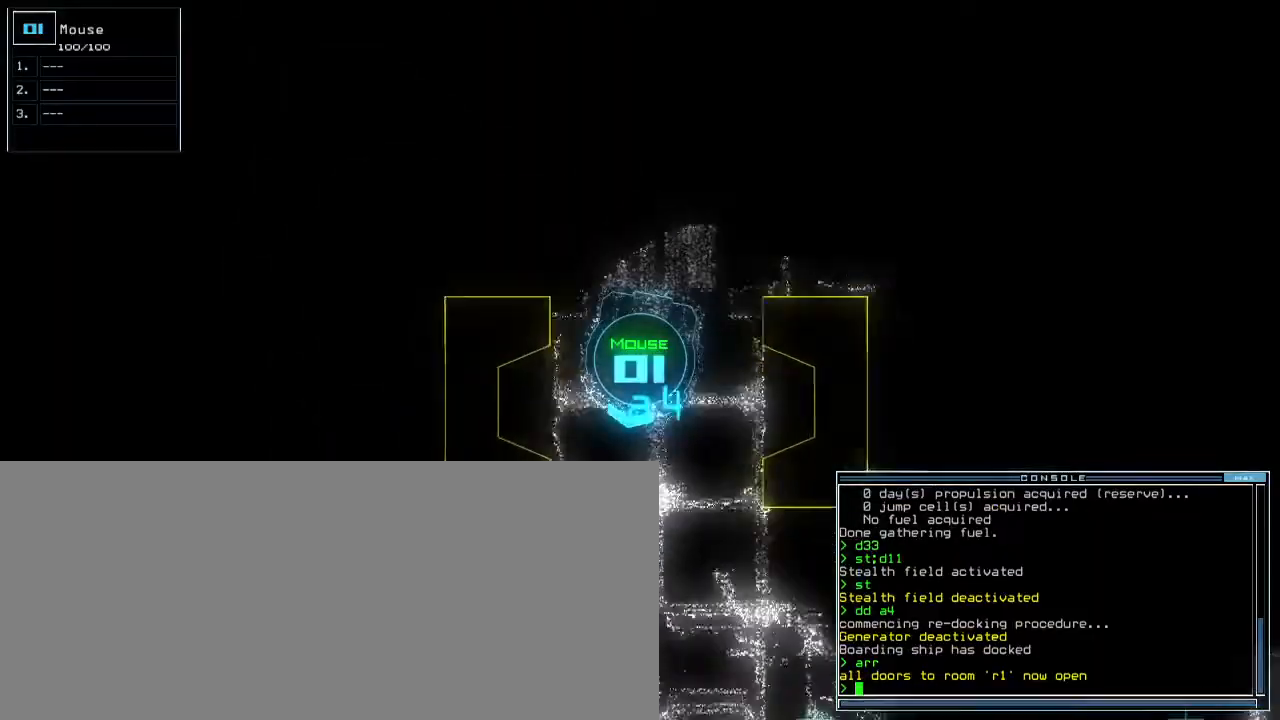
{"keys": ["up"], "events": []}
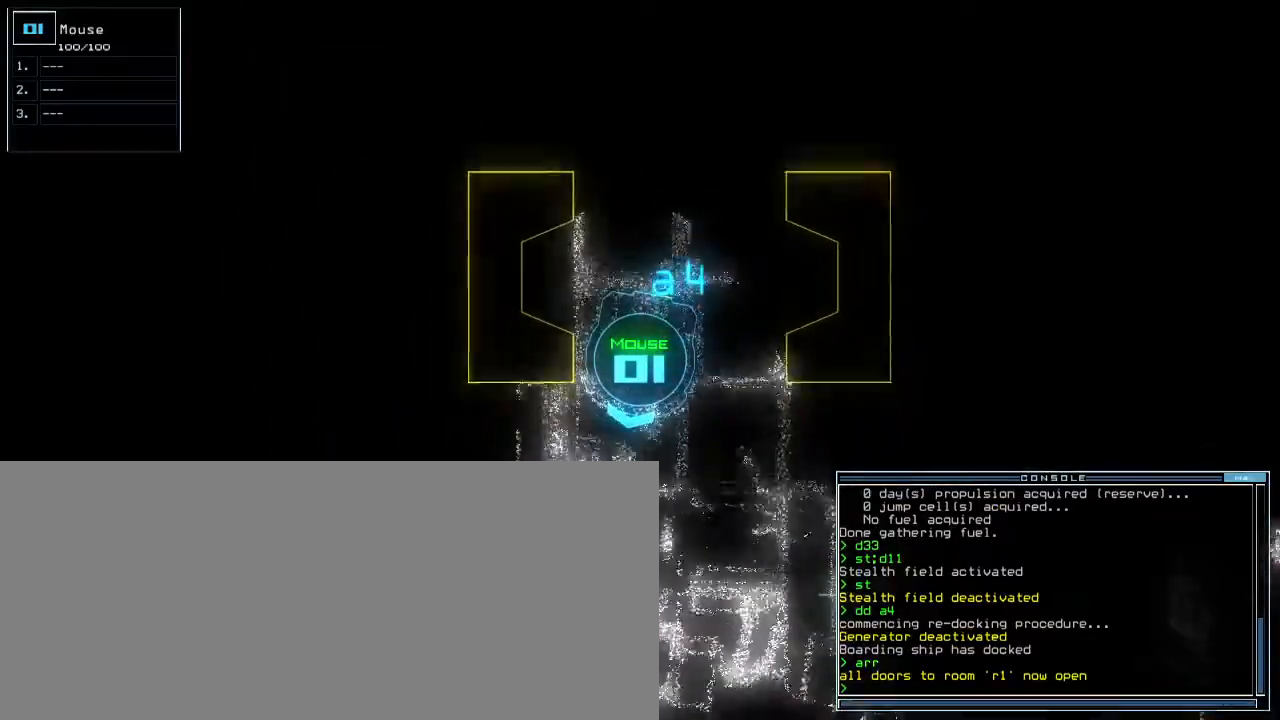
{"keys": ["left", "up"], "events": [[150, "left", "down"]]}
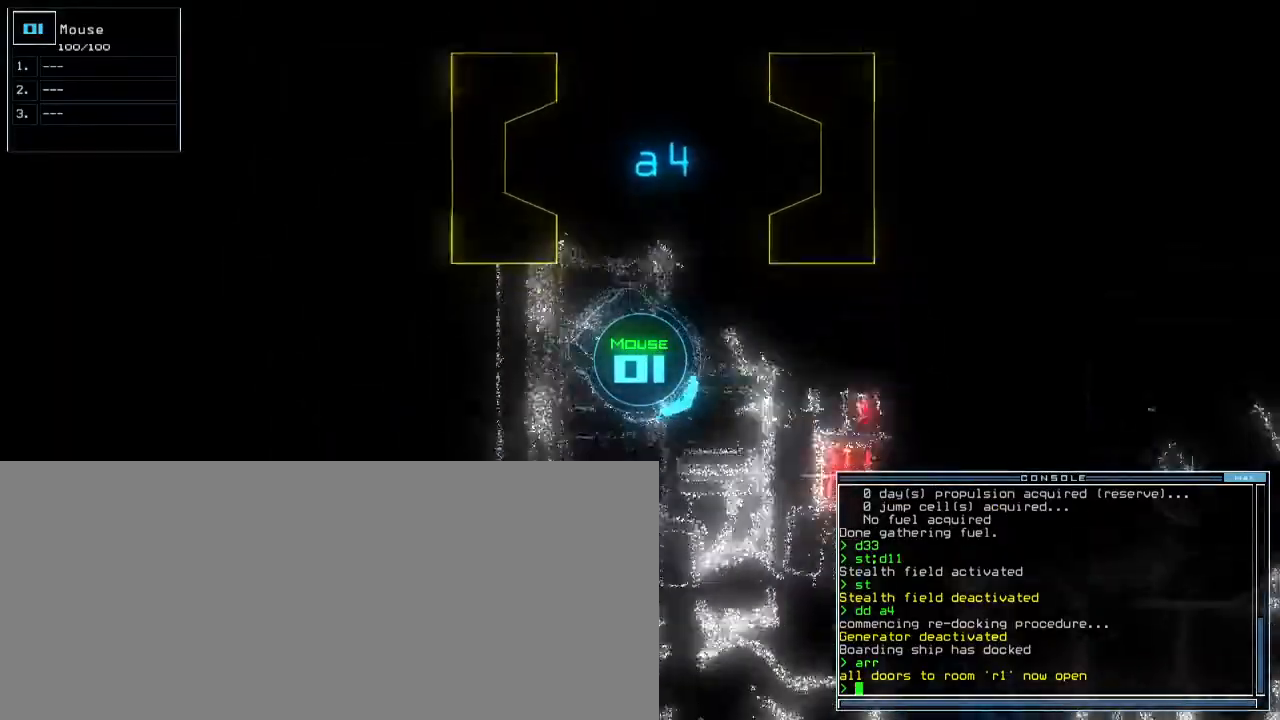
{"keys": ["right", "up"], "events": [[100, "left", "up"], [200, "right", "down"]]}